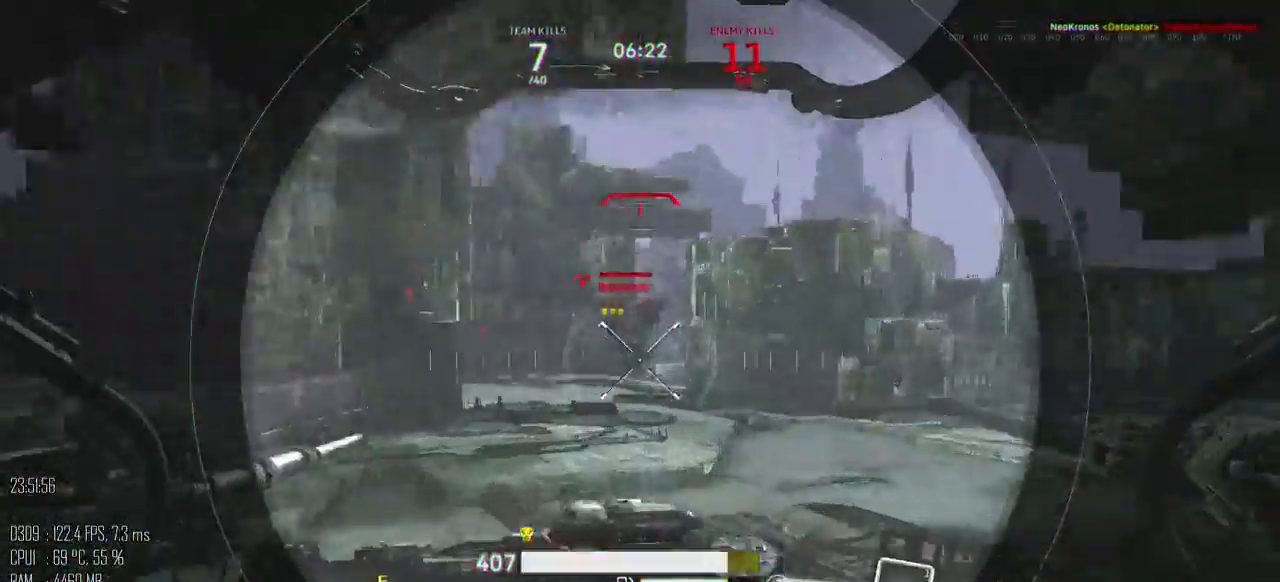
Gameplay with keyboard and mouse; each line is a JSON object with the keys and mouse buttons held at the frame after it. "events" lists presses ("down") and releases ("up") of ".", "/", "0", "1", "2", "3", "4", "5", "6", "7", "8", "9", "a", "alt", "b", "backslash", "backspace", "c", "caps_lock", "comma", "ctrl", "d", "e", "equals", "escape", "f", "g", "h", "i", "j", "k", "l", "lbracket", "m", "minus", "n", "o", "p", "q", "quote", "r", "rbracket", "return", "s", "semicolon", "shift_l", "shift_r", "space", "super", "t", "tab", "u", "v", "w", "x", "y", "z", "mouse_left", "mouse_right", "mouse_mb4" and "mouse_mb5" between this image and that frame as [ms after this image, input, new state], when the widget could be followed in between. "mouse_left", "mouse_right", "mouse_mb4", "mouse_mb5" = the "left", "right", "mb4", "mb5" buttons of the "mouse" list. No other keys are recorded. "mouse_move" is the direction in which the mouse moves at that frame (one of eight, or "still"), when it could be read.
{"keys": ["d", "s"], "mouse": [], "mouse_move": "down-right", "events": [[67, "d", "up"], [100, "a", "down"], [150, "mouse_left", "down"], [150, "mouse_right", "down"], [217, "a", "up"], [217, "d", "down"], [217, "mouse_left", "up"], [250, "mouse_right", "up"], [283, "mouse_mb5", "down"], [350, "mouse_mb5", "up"]]}
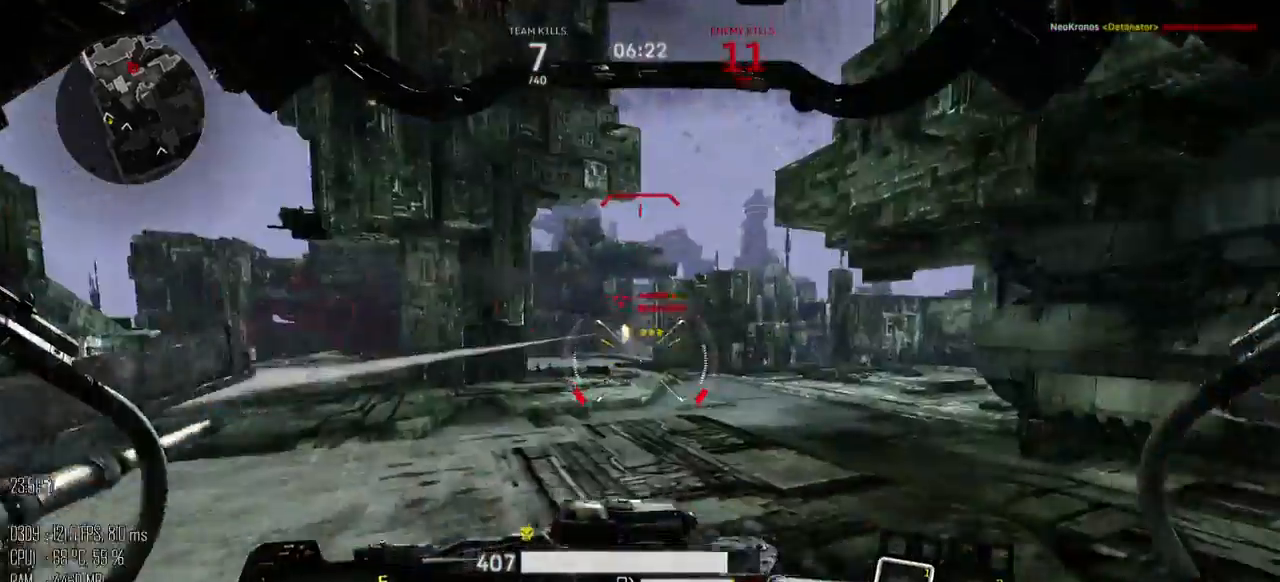
{"keys": ["a"], "mouse": [], "mouse_move": "right", "events": [[383, "a", "down"], [450, "d", "up"], [483, "s", "up"]]}
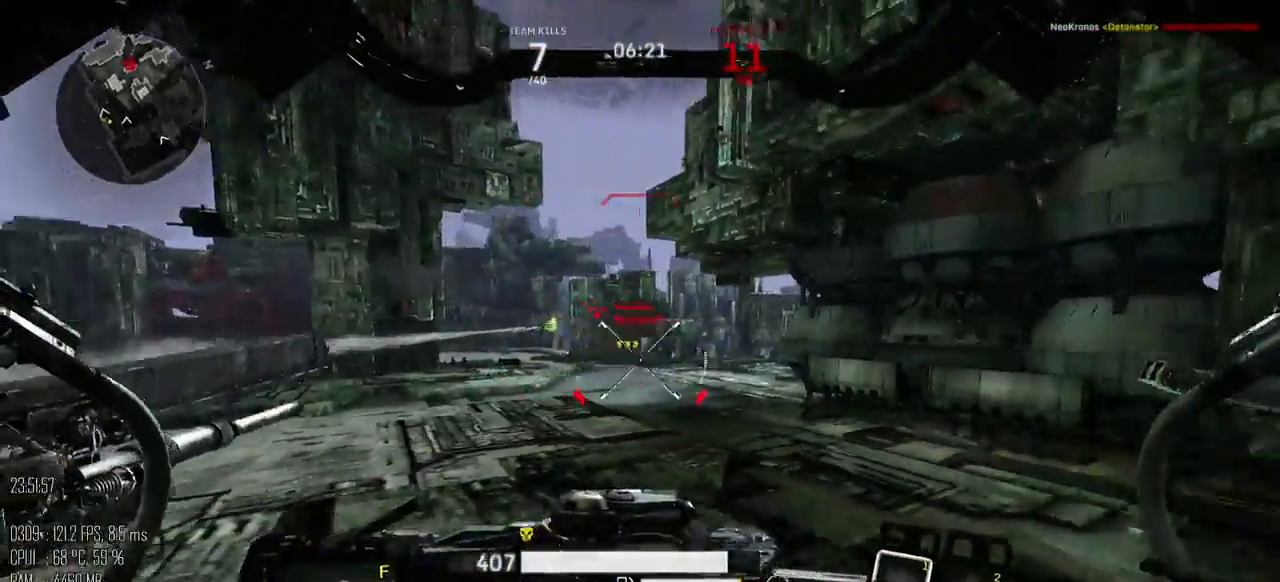
{"keys": ["shift_l", "w"], "mouse": [], "mouse_move": "left", "events": [[50, "w", "down"], [117, "a", "up"], [367, "shift_l", "down"]]}
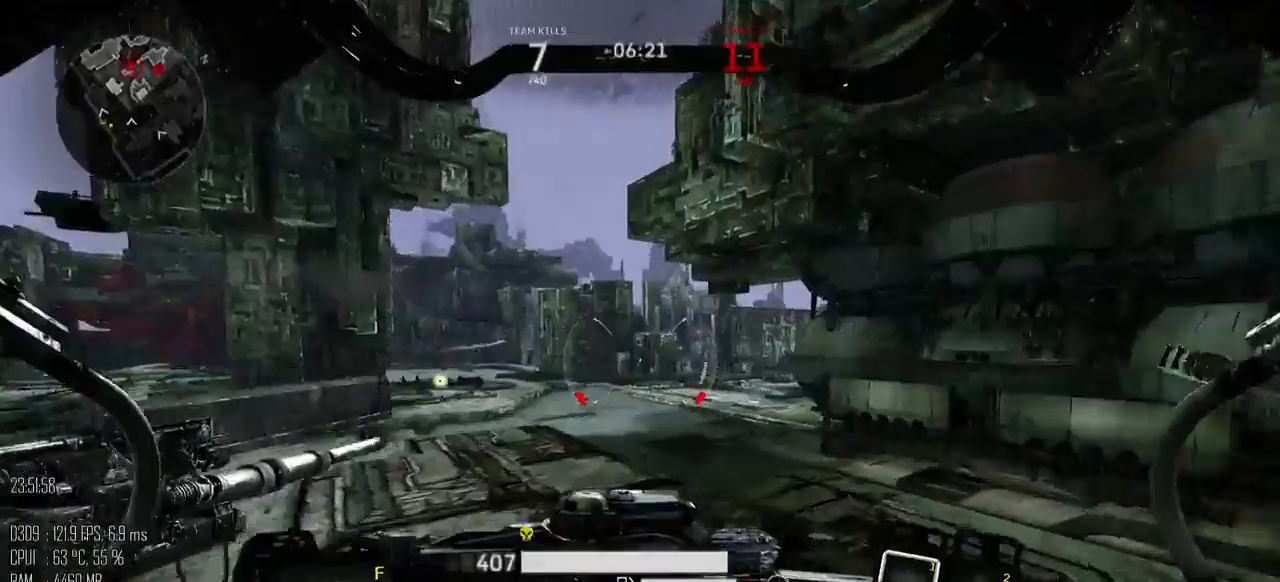
{"keys": ["a", "s"], "mouse": [], "mouse_move": "up-right", "events": [[83, "a", "down"], [150, "shift_l", "up"], [150, "w", "up"], [283, "shift_l", "down"], [317, "shift_l", "up"], [383, "s", "down"]]}
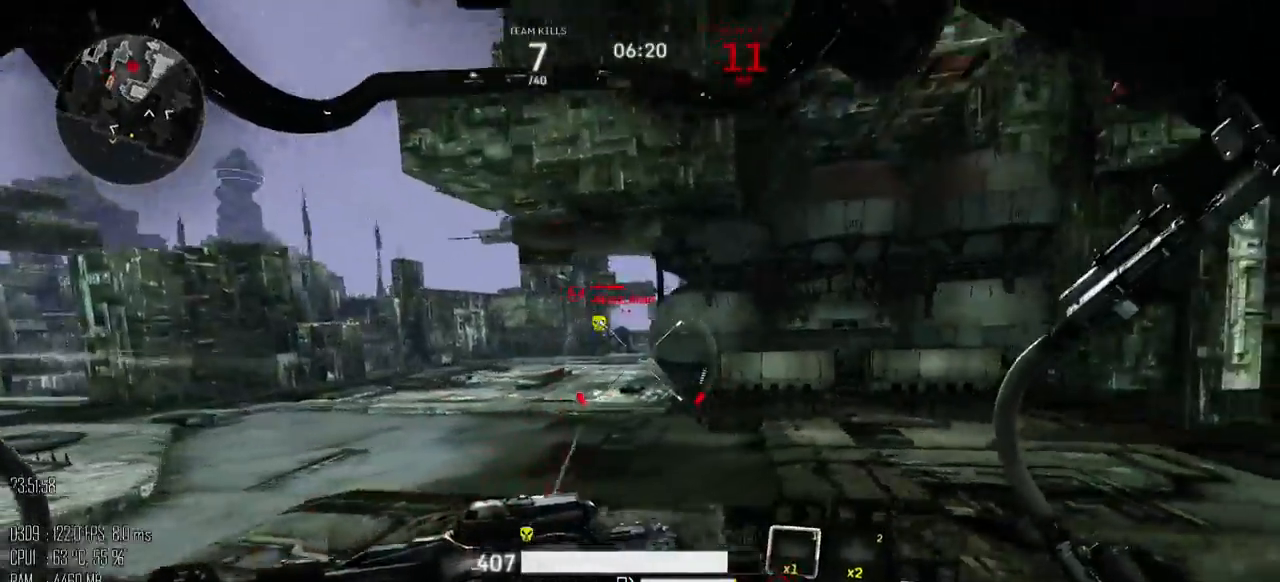
{"keys": ["a", "s"], "mouse": [], "mouse_move": "up", "events": [[67, "mouse_mb5", "down"], [167, "mouse_mb5", "up"], [333, "mouse_mb5", "down"], [450, "mouse_mb5", "up"]]}
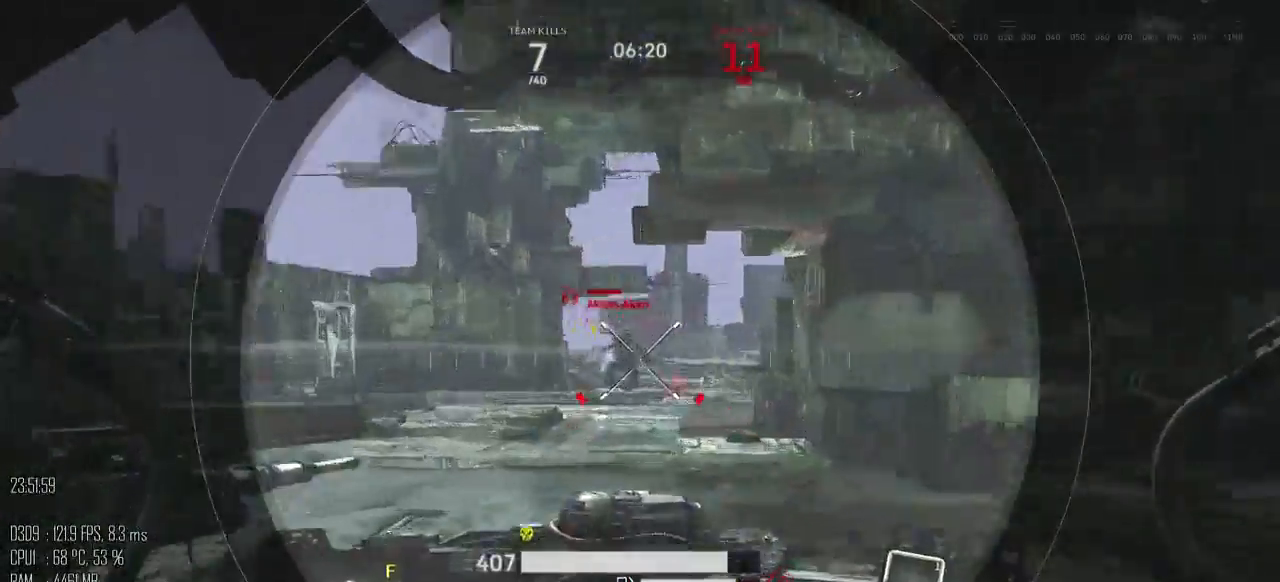
{"keys": ["a", "s"], "mouse": [], "mouse_move": "down-left", "events": [[167, "mouse_left", "down"], [267, "mouse_left", "up"]]}
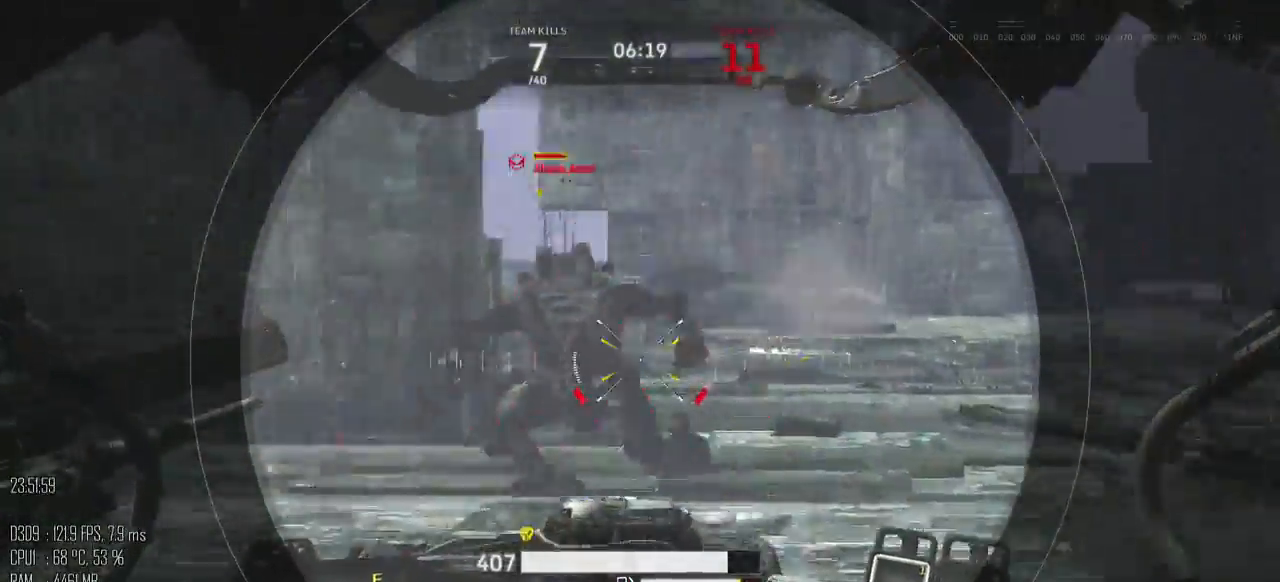
{"keys": ["a", "s"], "mouse": [], "mouse_move": "up-left", "events": [[383, "mouse_right", "down"], [467, "mouse_right", "up"]]}
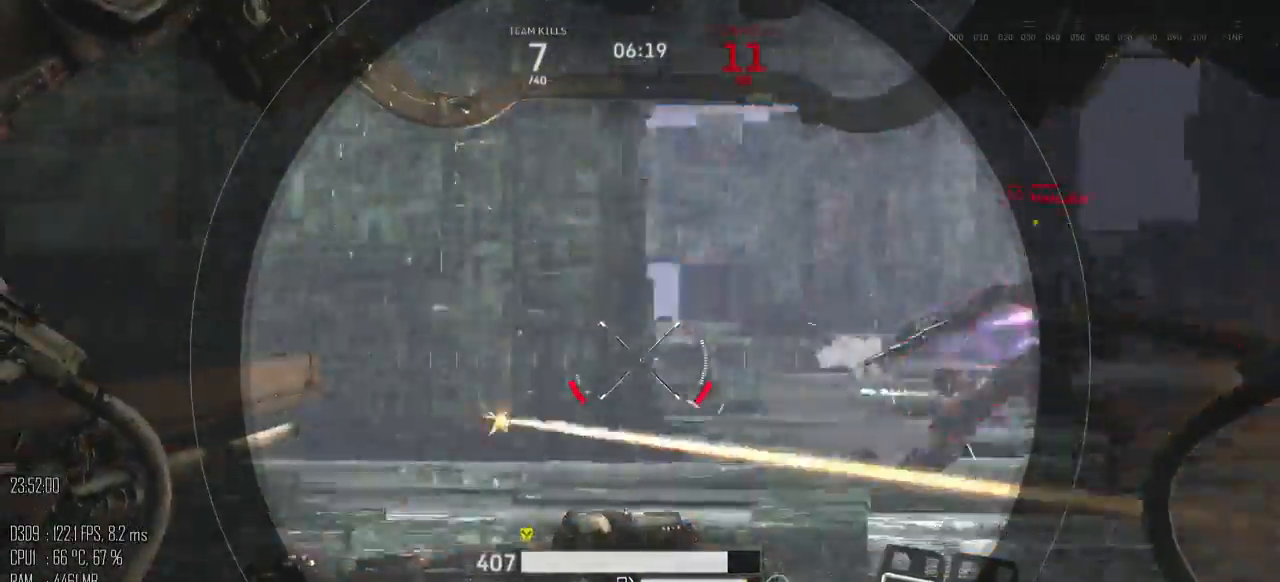
{"keys": ["a", "s"], "mouse": ["left"], "mouse_move": "up", "events": [[417, "mouse_left", "down"]]}
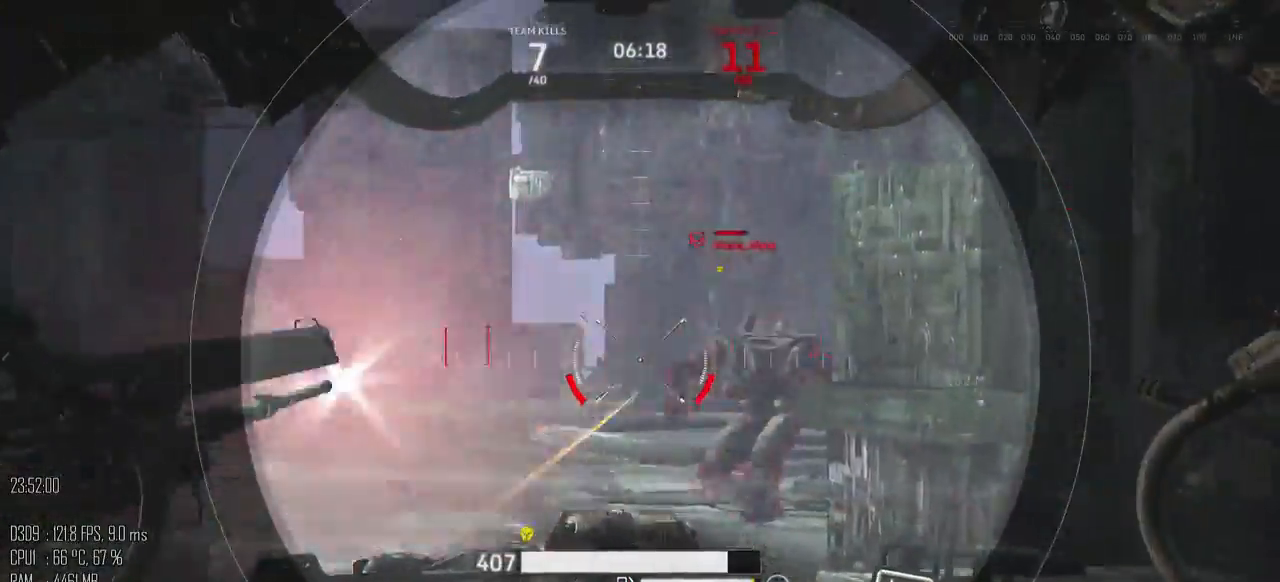
{"keys": ["a", "s", "shift_l"], "mouse": [], "mouse_move": "left", "events": [[17, "mouse_left", "up"], [100, "a", "up"], [167, "a", "down"], [333, "mouse_mb5", "down"], [367, "mouse_mb5", "up"], [483, "shift_l", "down"]]}
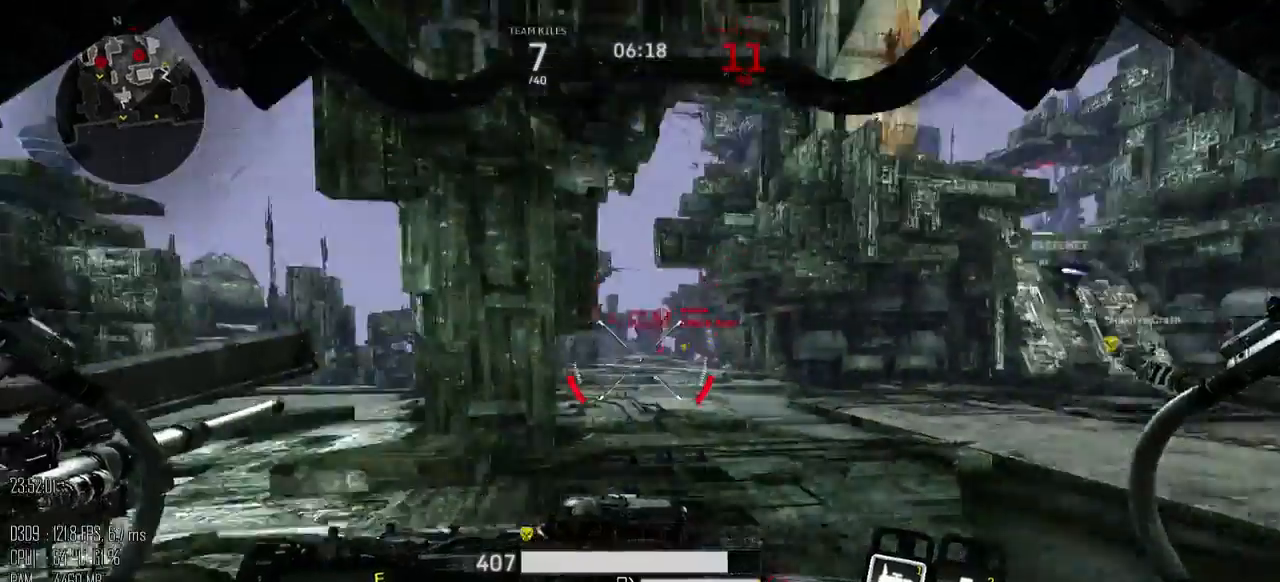
{"keys": ["d", "s"], "mouse": [], "mouse_move": "right", "events": [[17, "s", "up"], [83, "shift_l", "up"], [183, "s", "down"], [283, "a", "up"], [333, "d", "down"]]}
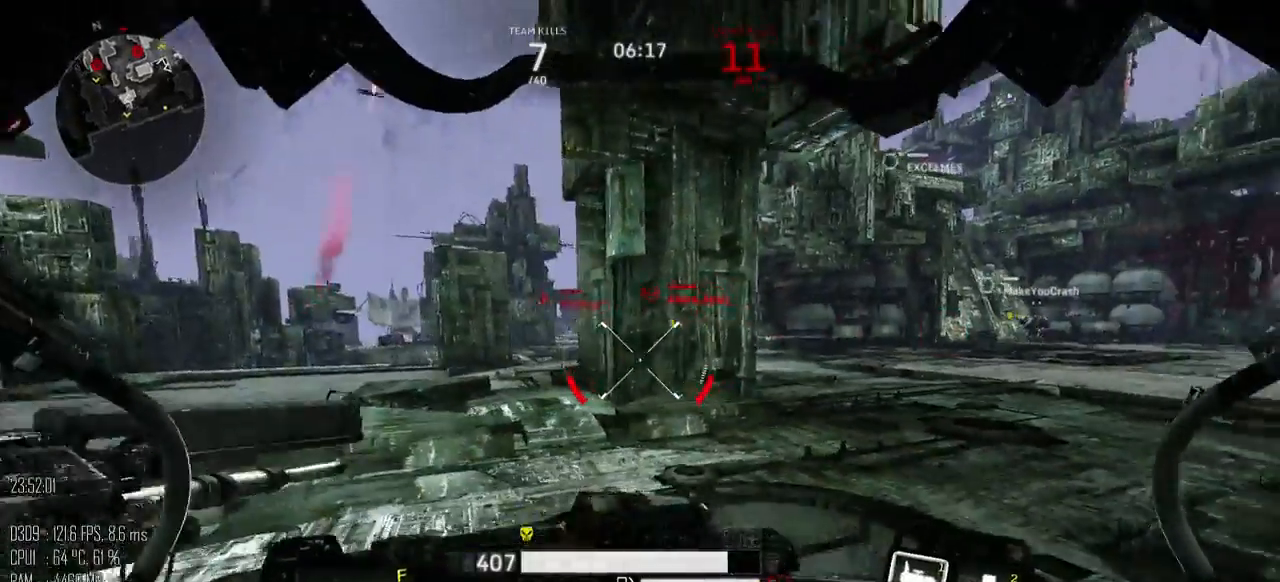
{"keys": ["d", "w"], "mouse": [], "mouse_move": "up-left", "events": [[200, "s", "up"], [350, "w", "down"]]}
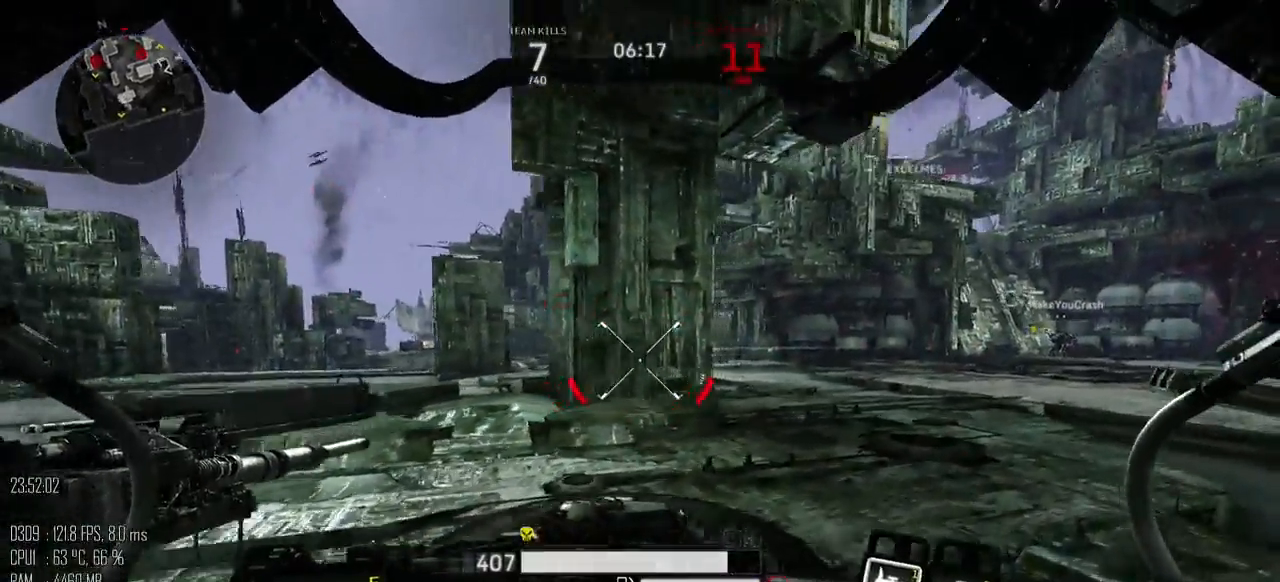
{"keys": ["d", "w"], "mouse": ["mb5"], "mouse_move": "left", "events": [[467, "mouse_mb5", "down"]]}
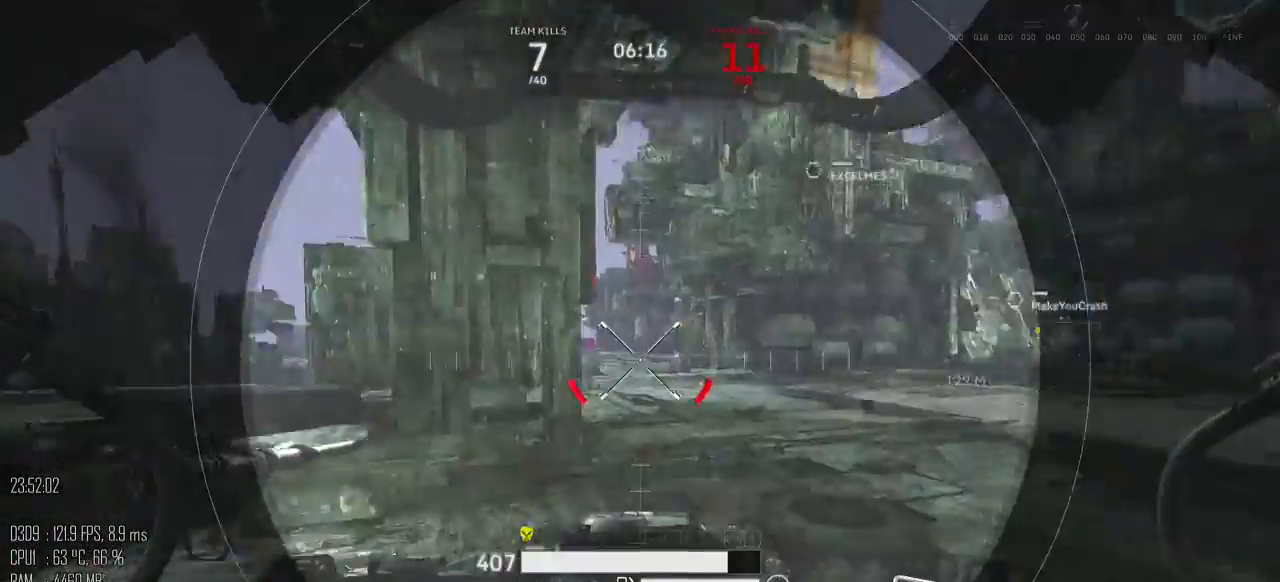
{"keys": ["a", "w"], "mouse": [], "mouse_move": "up-left", "events": [[83, "mouse_mb5", "up"], [150, "d", "up"], [317, "a", "down"]]}
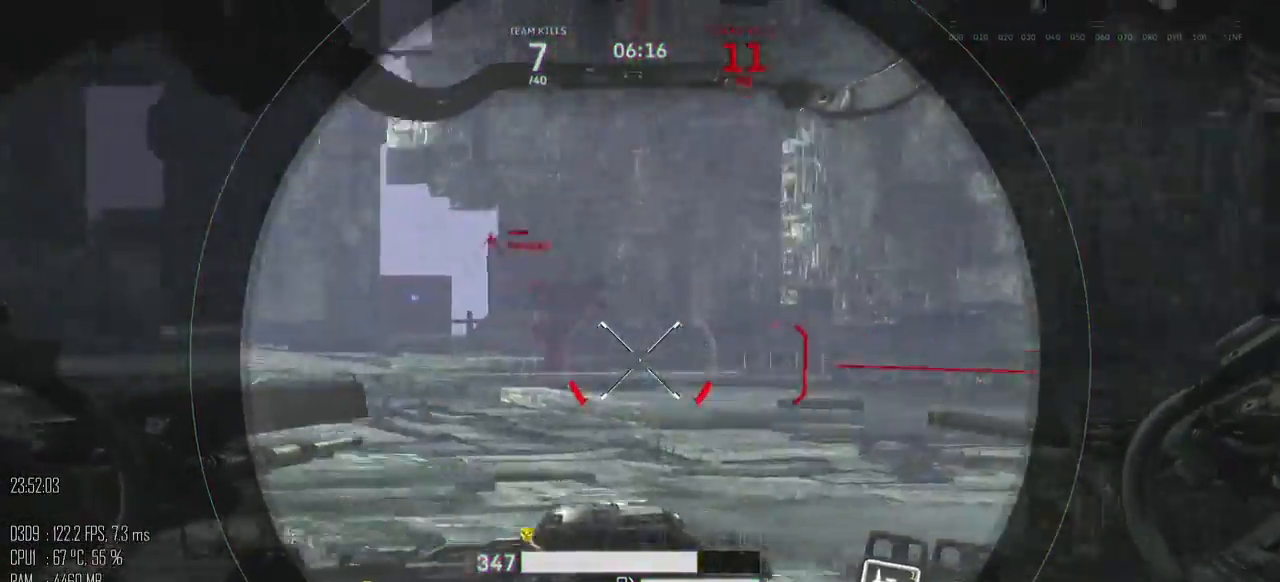
{"keys": ["d"], "mouse": ["left"], "mouse_move": "up-right", "events": [[100, "a", "up"], [200, "w", "up"], [483, "d", "down"], [483, "mouse_left", "down"]]}
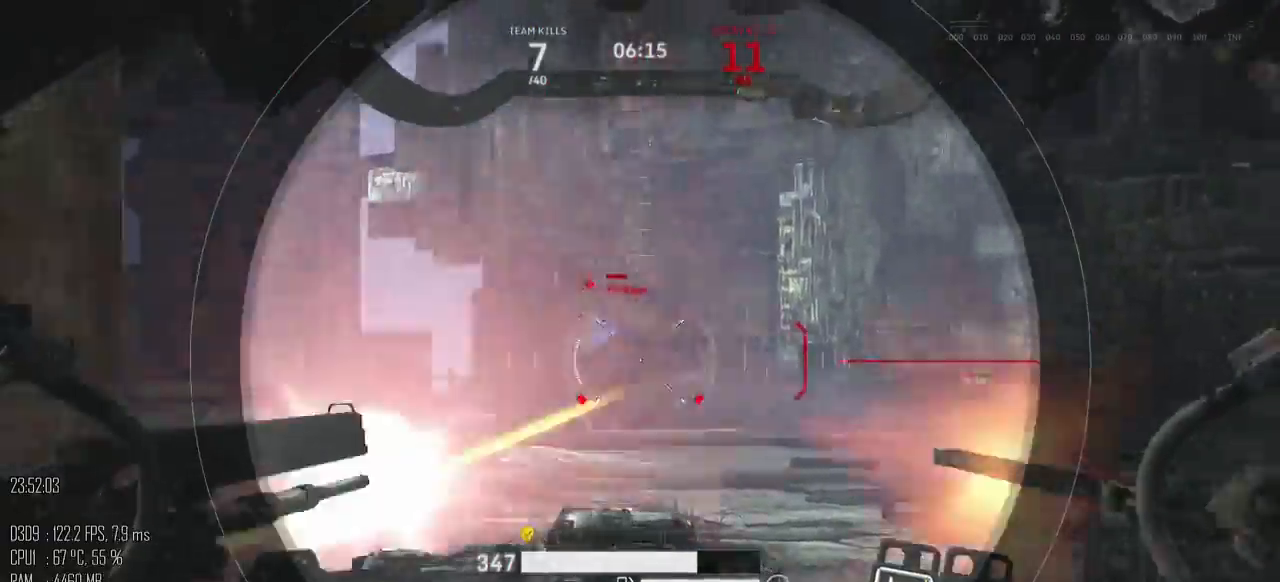
{"keys": ["a", "w"], "mouse": [], "mouse_move": "down-left", "events": [[17, "mouse_right", "down"], [17, "s", "down"], [50, "mouse_mb5", "down"], [83, "mouse_left", "up"], [83, "mouse_right", "up"], [117, "s", "up"], [200, "mouse_mb5", "up"], [333, "w", "down"], [400, "a", "down"], [400, "d", "up"]]}
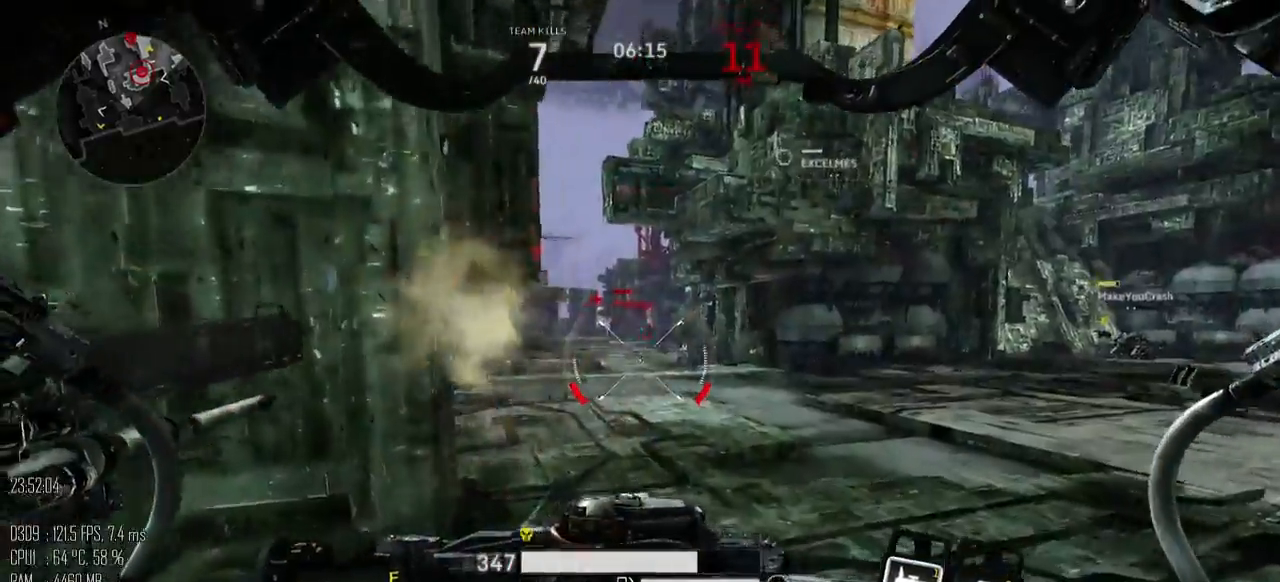
{"keys": ["a"], "mouse": [], "mouse_move": "down-right", "events": [[100, "w", "up"]]}
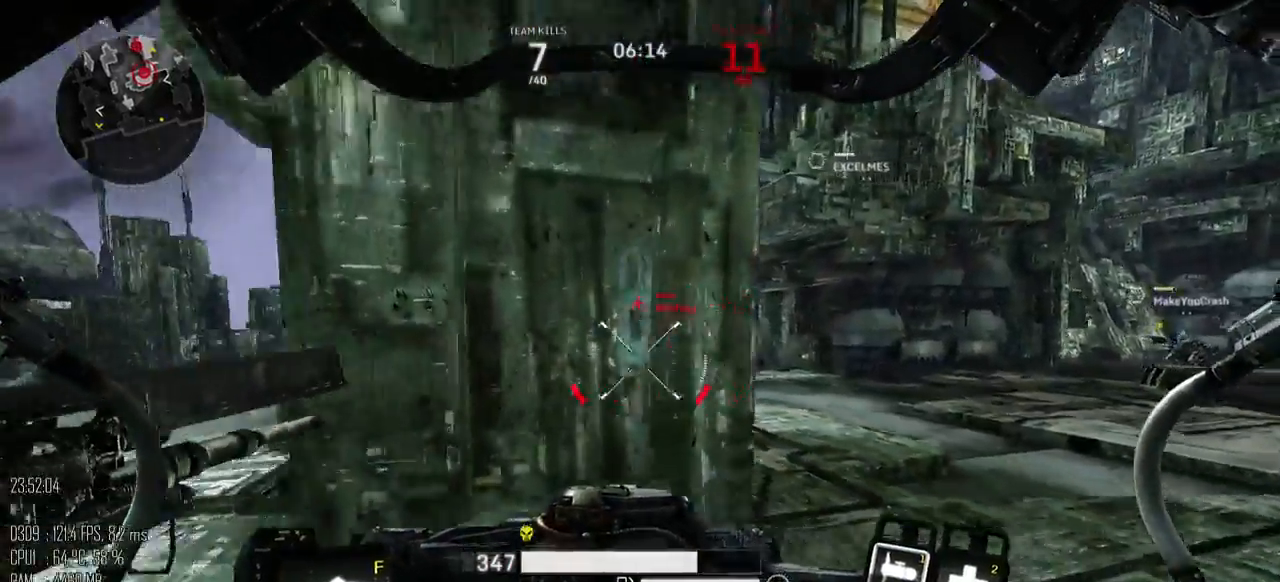
{"keys": ["a", "w"], "mouse": ["mb5"], "mouse_move": "up", "events": [[67, "shift_l", "down"], [167, "shift_l", "up"], [233, "w", "down"], [433, "mouse_mb5", "down"]]}
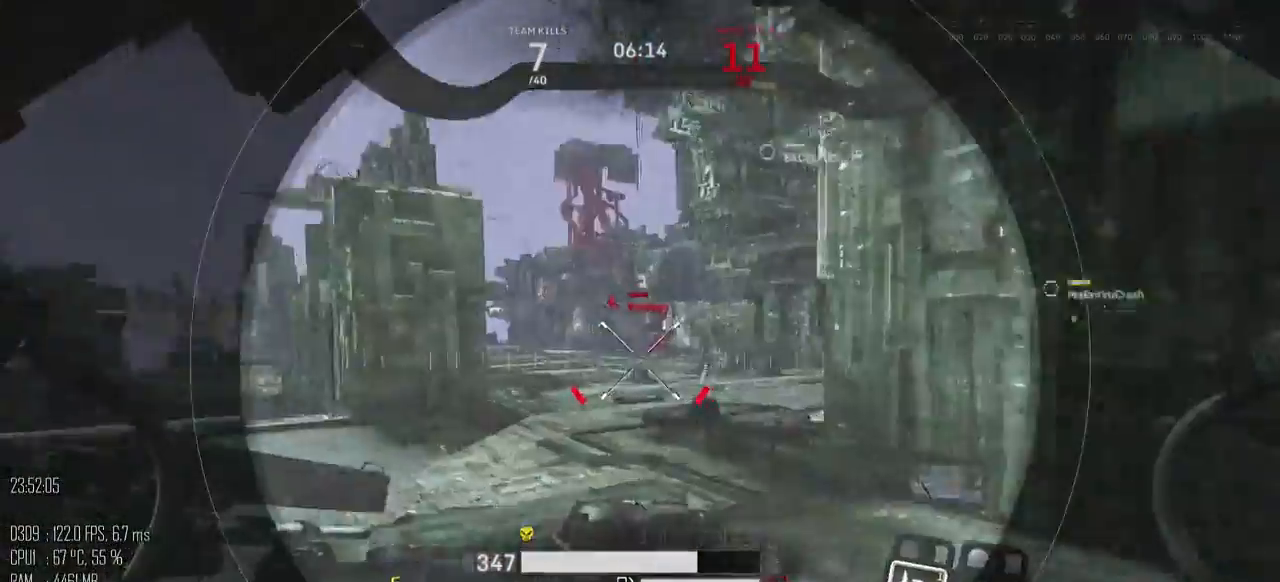
{"keys": ["w"], "mouse": ["left"], "mouse_move": "up", "events": [[50, "mouse_mb5", "up"], [283, "a", "up"], [467, "mouse_left", "down"]]}
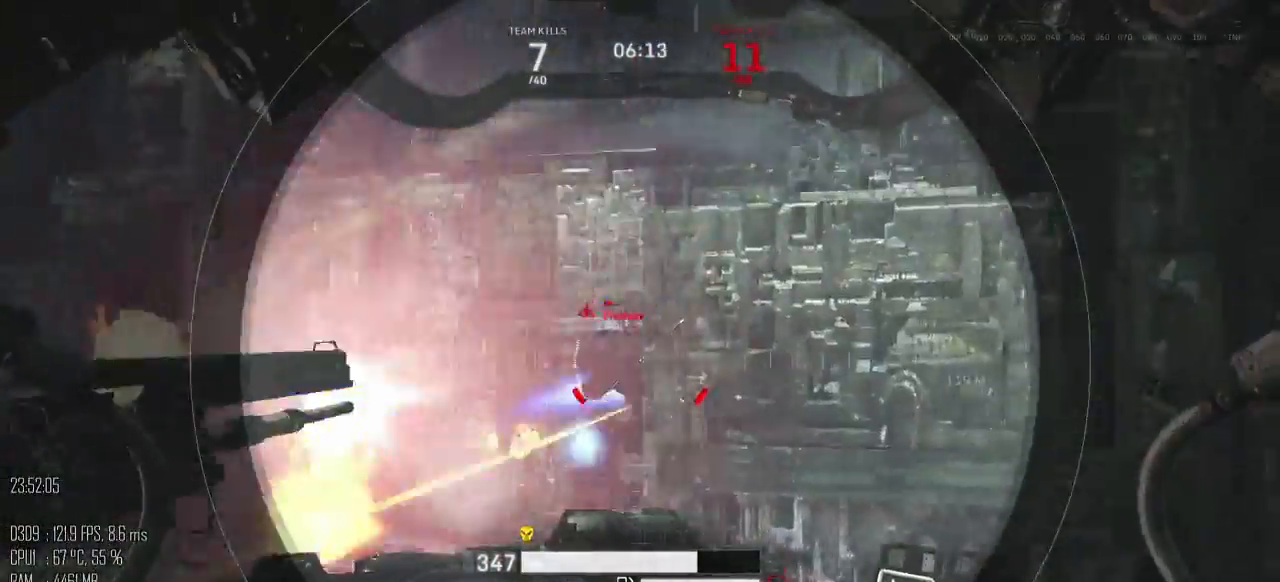
{"keys": ["w"], "mouse": ["mb5"], "mouse_move": "down", "events": [[33, "a", "down"], [33, "mouse_left", "up"], [450, "a", "up"], [450, "mouse_mb5", "down"]]}
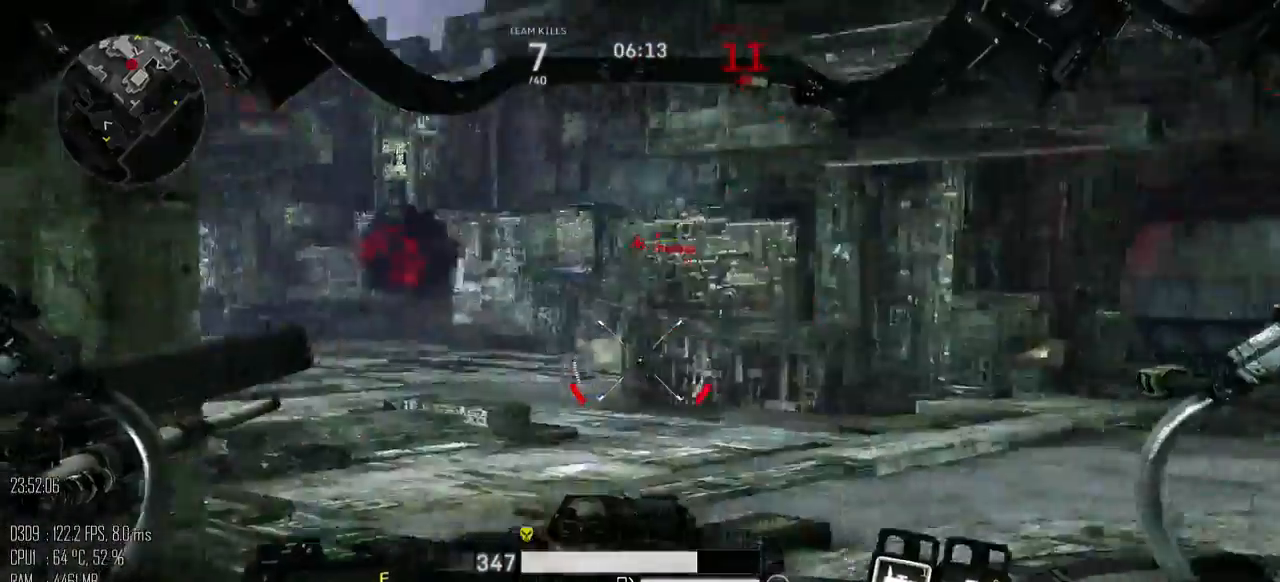
{"keys": ["space", "w"], "mouse": [], "mouse_move": "up-right", "events": [[17, "mouse_mb5", "up"], [283, "shift_l", "down"], [350, "space", "down"], [400, "shift_l", "up"]]}
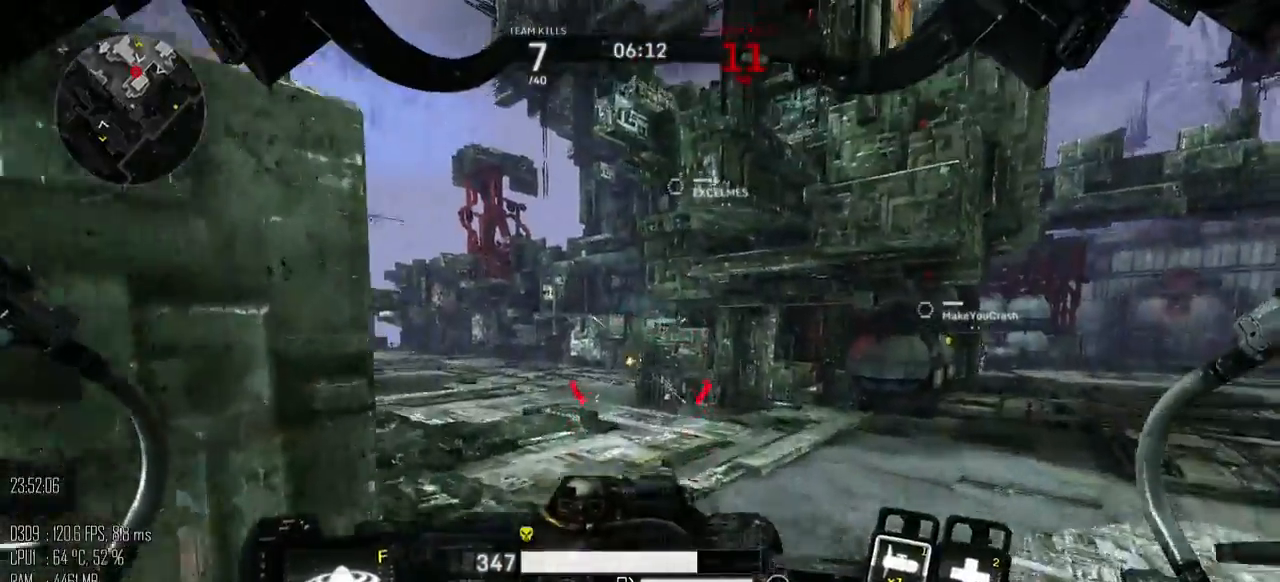
{"keys": ["w"], "mouse": [], "mouse_move": "down", "events": [[67, "a", "down"], [133, "space", "up"], [317, "a", "up"], [350, "mouse_mb4", "down"], [417, "mouse_mb4", "up"]]}
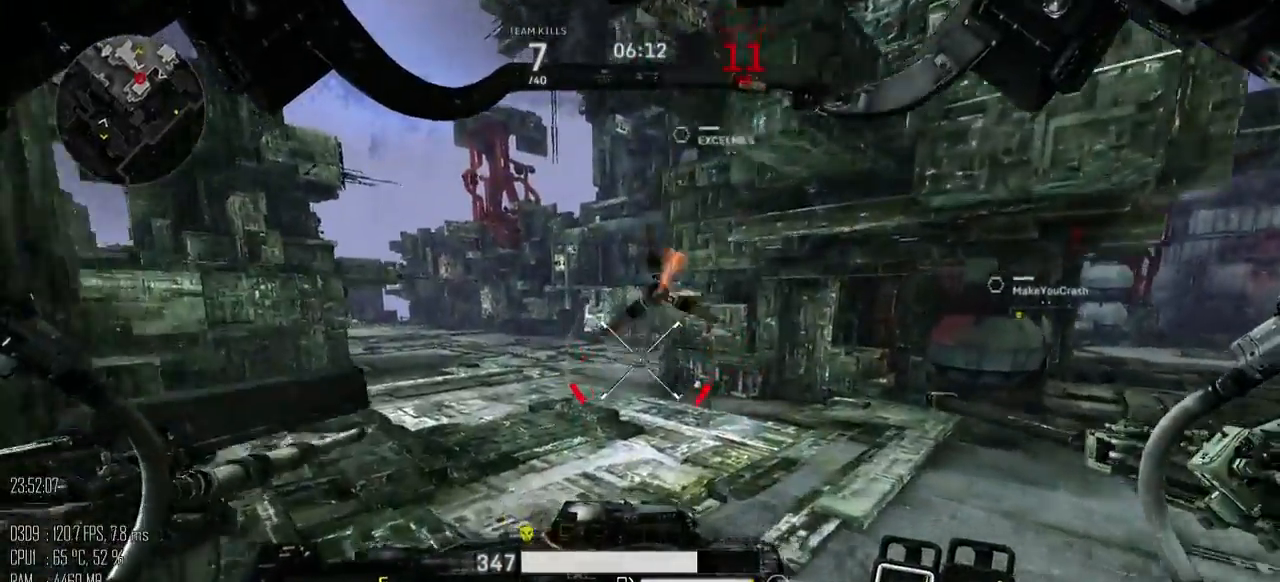
{"keys": ["d", "w"], "mouse": [], "mouse_move": "up", "events": [[250, "d", "down"]]}
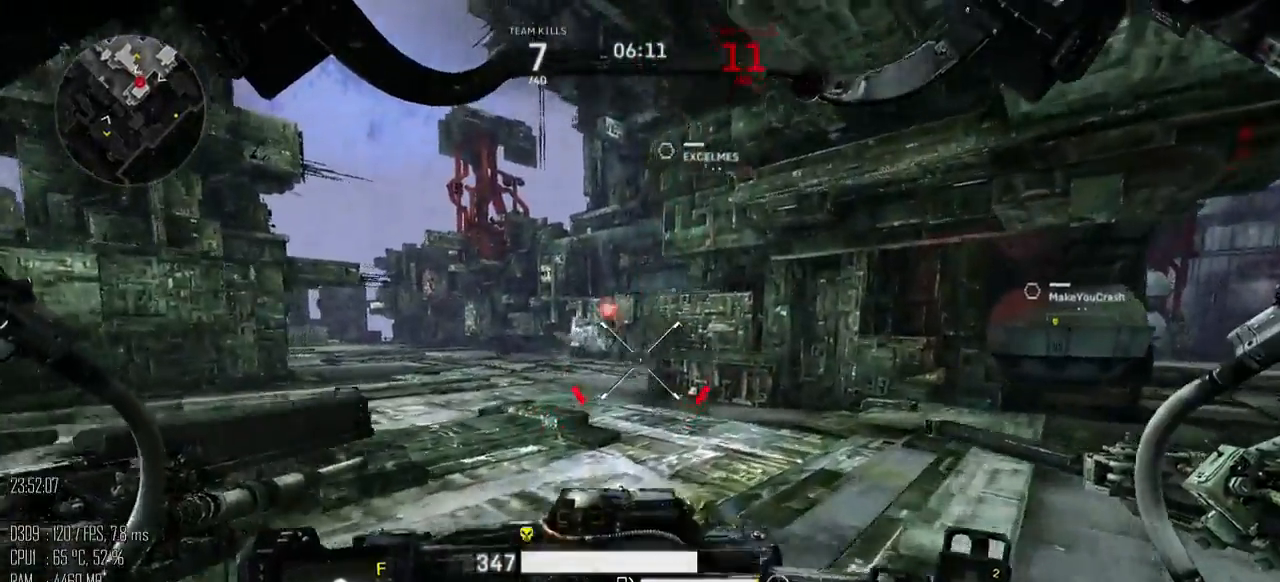
{"keys": ["a", "w"], "mouse": [], "mouse_move": "down-right", "events": [[133, "a", "down"], [183, "d", "up"], [317, "mouse_mb4", "down"], [417, "mouse_mb4", "up"]]}
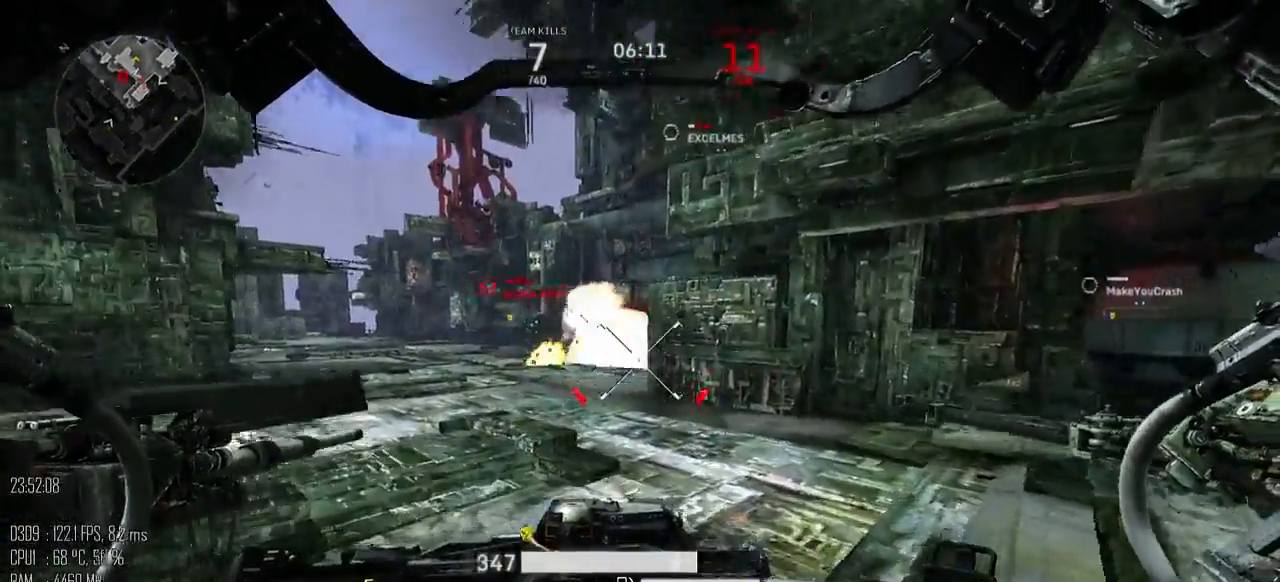
{"keys": ["a"], "mouse": [], "mouse_move": "up", "events": [[267, "w", "up"]]}
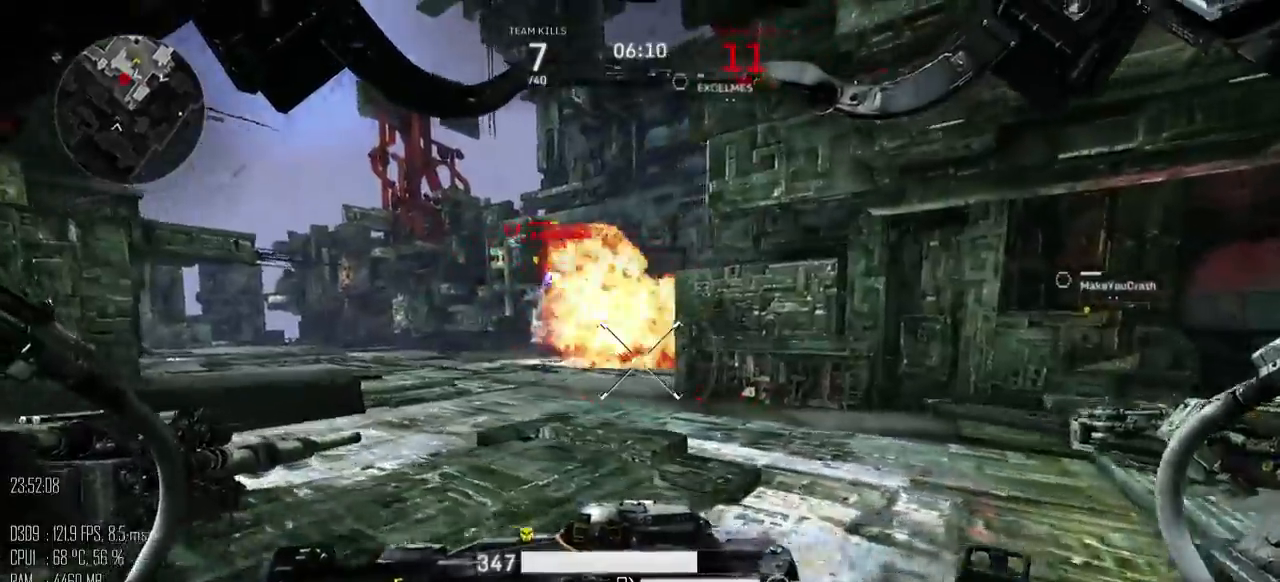
{"keys": ["a"], "mouse": [], "mouse_move": "up", "events": [[50, "w", "down"], [250, "w", "up"]]}
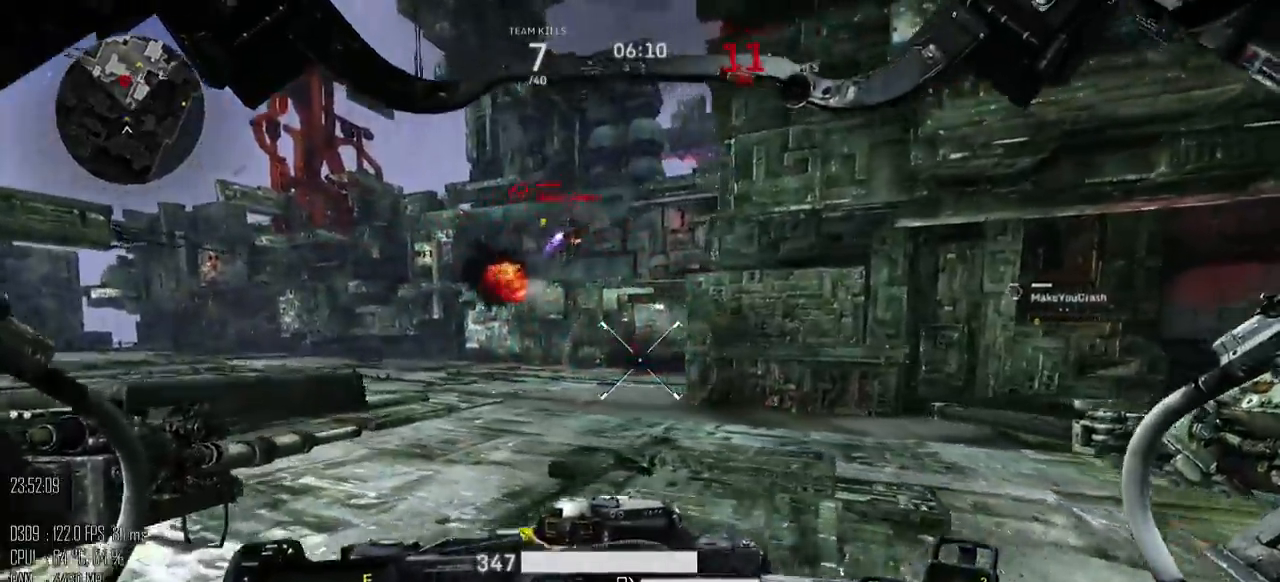
{"keys": ["a", "w"], "mouse": [], "mouse_move": "down", "events": [[33, "w", "down"]]}
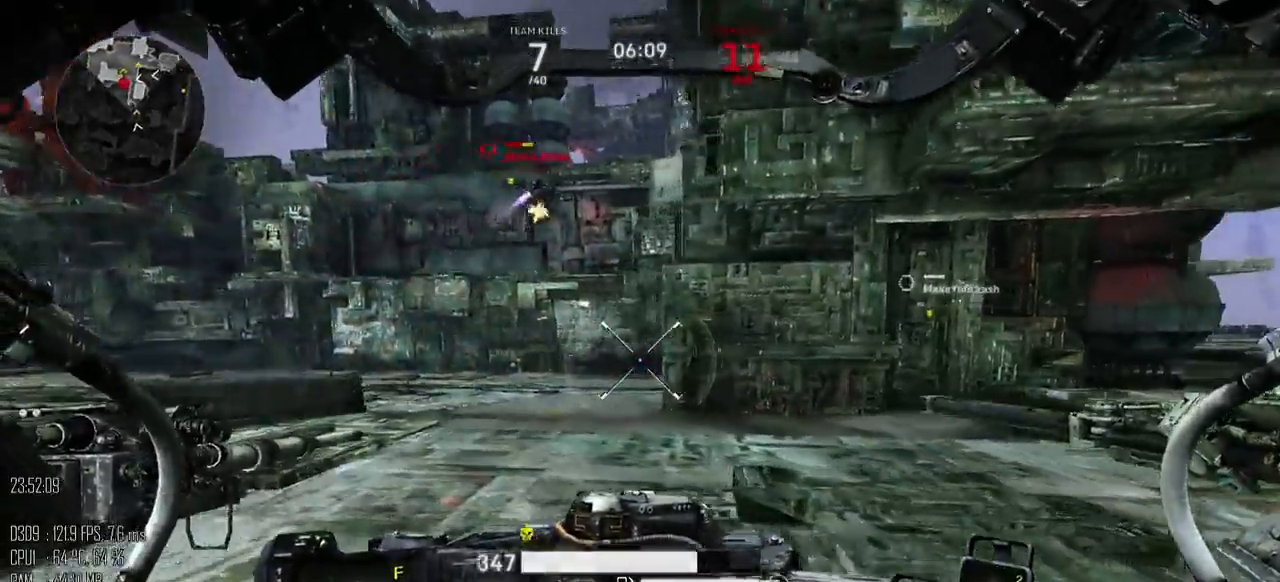
{"keys": ["a"], "mouse": [], "events": [[100, "w", "up"], [267, "mouse_mb5", "down"], [367, "mouse_mb5", "up"]]}
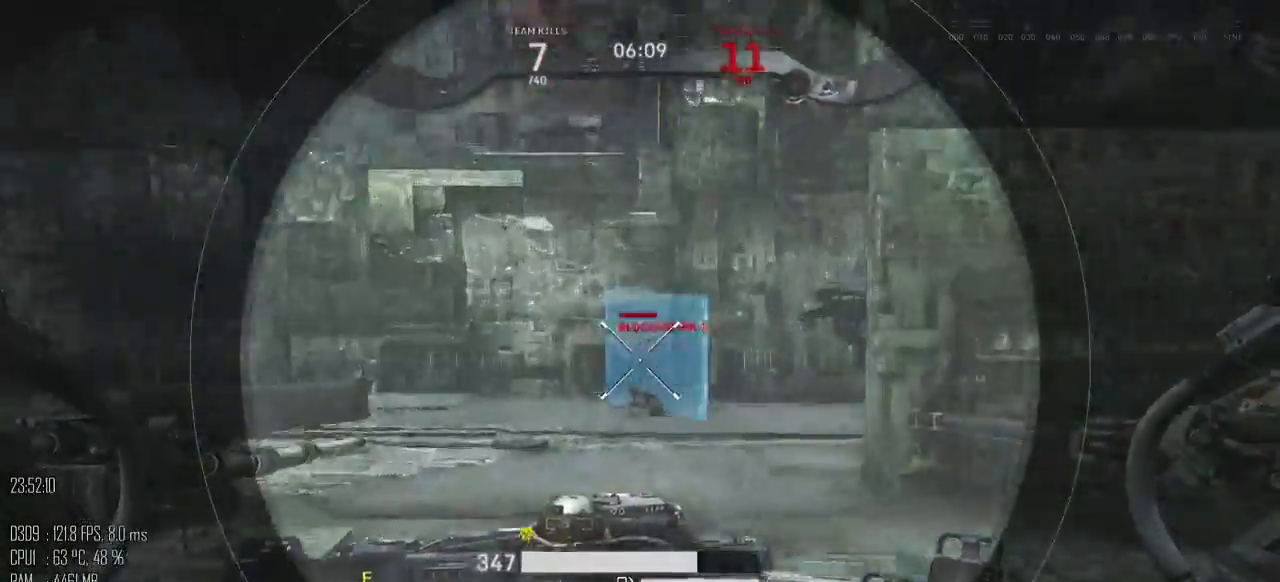
{"keys": ["a", "w"], "mouse": [], "mouse_move": "up", "events": [[250, "a", "up"], [283, "s", "down"], [317, "a", "down"], [317, "s", "up"], [350, "mouse_mb5", "down"], [417, "mouse_mb5", "up"], [500, "w", "down"]]}
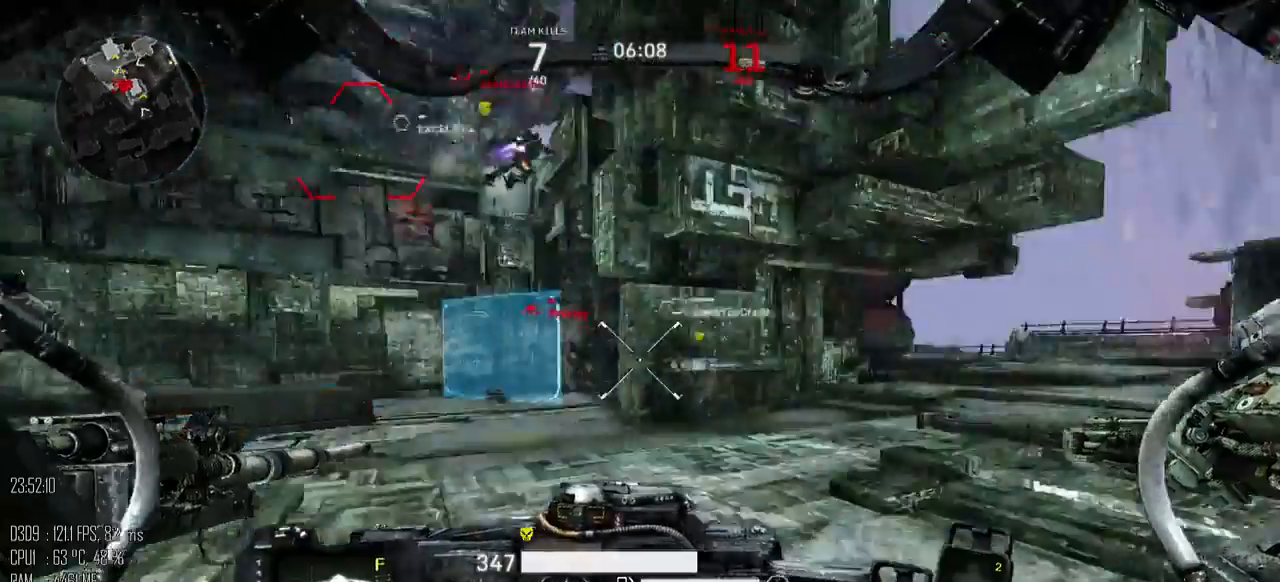
{"keys": ["w"], "mouse": [], "mouse_move": "left", "events": [[33, "a", "up"], [167, "mouse_mb5", "down"], [267, "a", "down"], [267, "mouse_mb5", "up"], [367, "a", "up"]]}
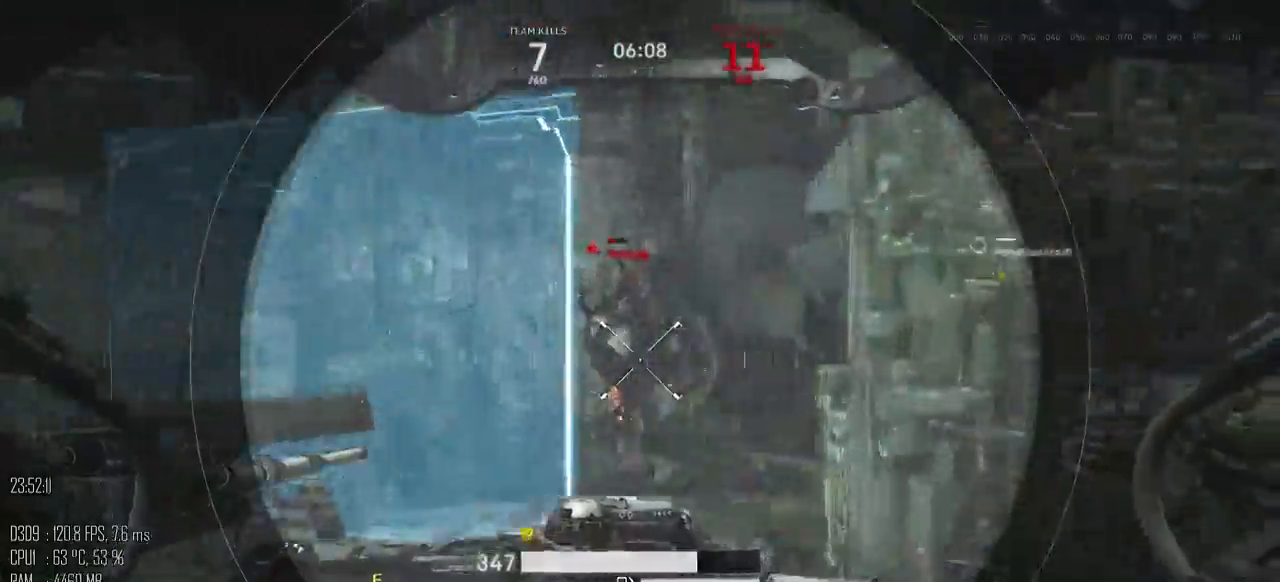
{"keys": ["a", "w"], "mouse": [], "events": [[17, "mouse_left", "down"], [17, "mouse_right", "down"], [83, "mouse_left", "up"], [83, "mouse_mb5", "down"], [83, "mouse_right", "up"], [150, "mouse_mb5", "up"], [333, "a", "down"]]}